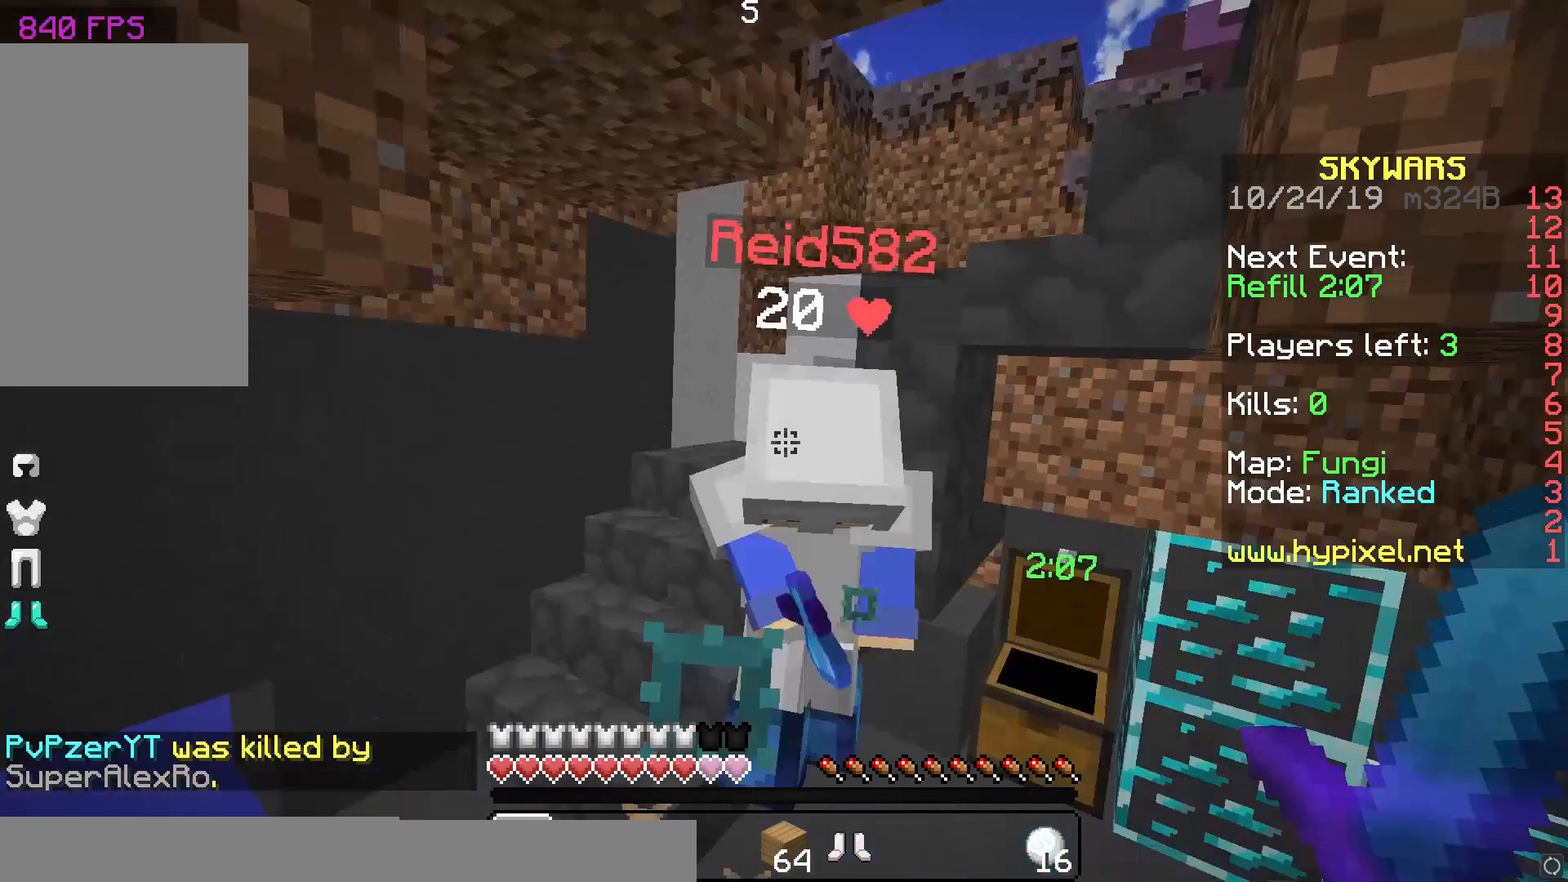
Gameplay with keyboard and mouse; each line is a JSON object with the keys and mouse buttons held at the frame after it. "events" lists presses ("down") and releases ("up") of "a", "d", "s", "space", "w", "mouse_left" and "mouse_right" between this image and that frame as [ms after this image, input, new state], when the widget could be followed in between. "mouse_left", "mouse_right" = the "left", "right" buttons of the "mouse" list. No other keys are recorded. Fast repeated clicks can show as one long hold. Mouse movement is not recorded.
{"keys": ["w"], "mouse": [], "events": [[17, "a", "down"], [250, "a", "up"], [417, "mouse_left", "down"], [467, "mouse_left", "up"]]}
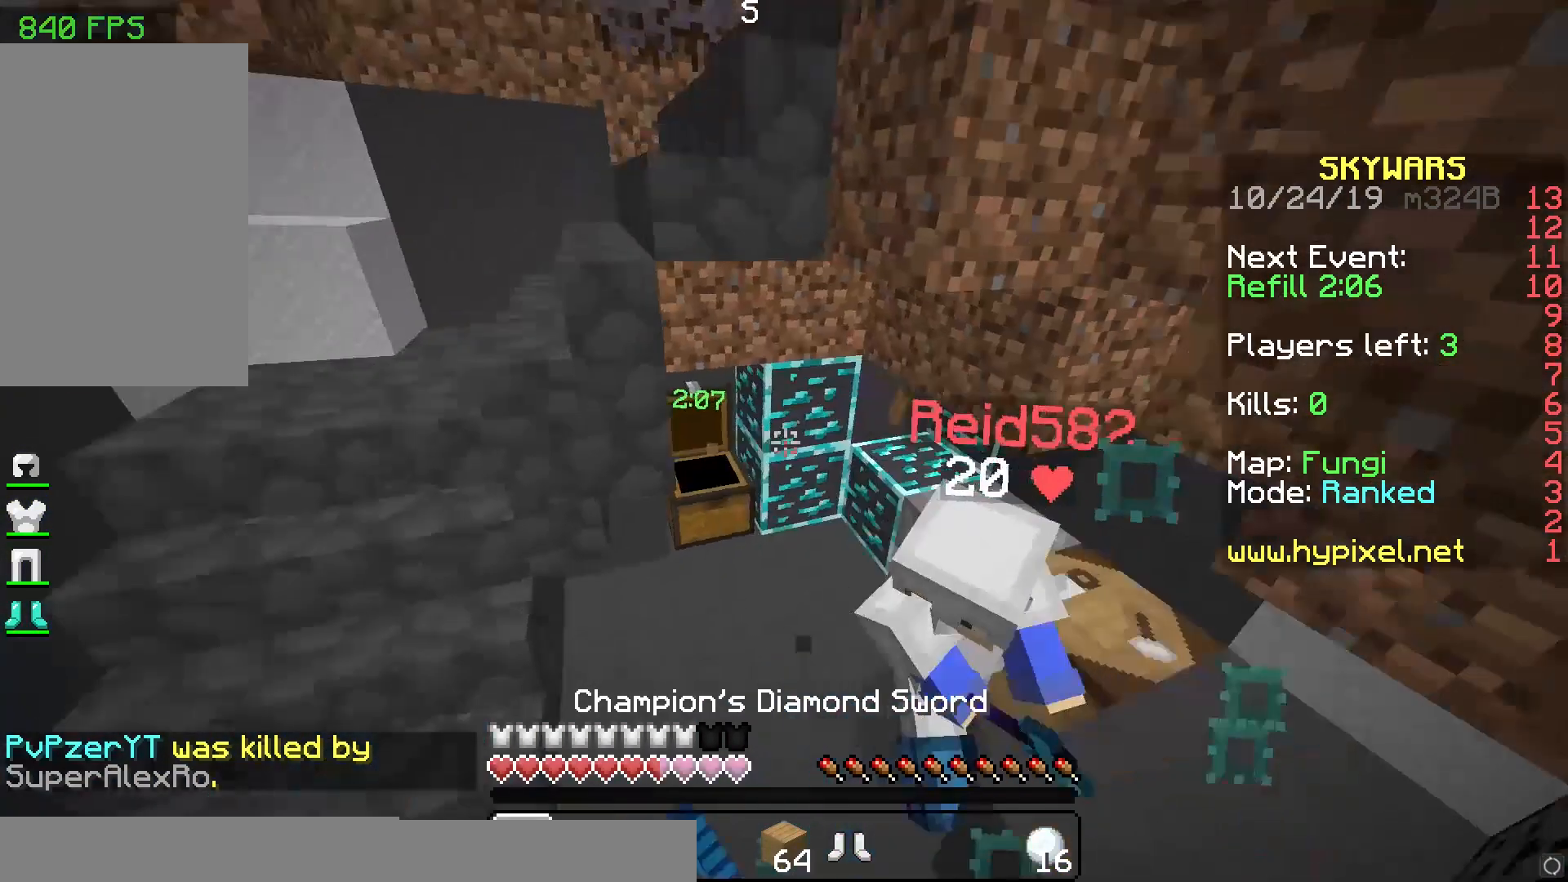
{"keys": ["d", "w"], "mouse": [], "events": [[67, "d", "down"], [67, "mouse_left", "down"], [100, "mouse_left", "up"], [200, "mouse_left", "down"], [200, "w", "up"], [267, "mouse_left", "up"], [300, "mouse_left", "down"], [367, "mouse_left", "up"], [500, "w", "down"]]}
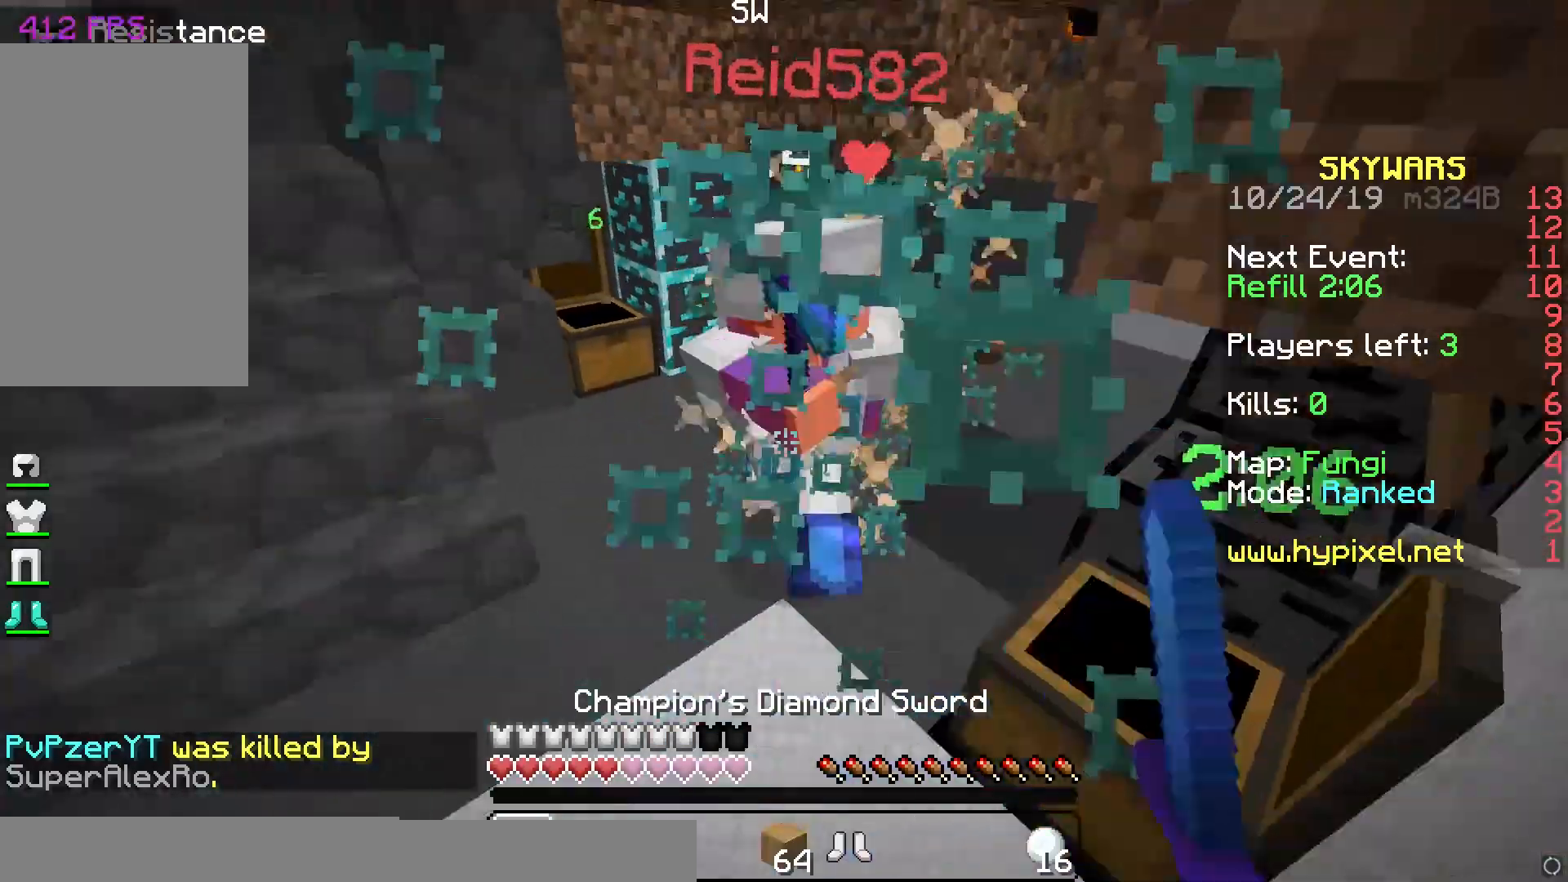
{"keys": ["d"], "mouse": [], "events": [[67, "mouse_left", "down"], [100, "mouse_left", "up"], [217, "mouse_left", "down"], [283, "a", "down"], [283, "d", "up"], [317, "mouse_left", "up"], [383, "d", "down"], [383, "mouse_left", "down"], [417, "a", "up"], [417, "mouse_left", "up"], [483, "w", "up"]]}
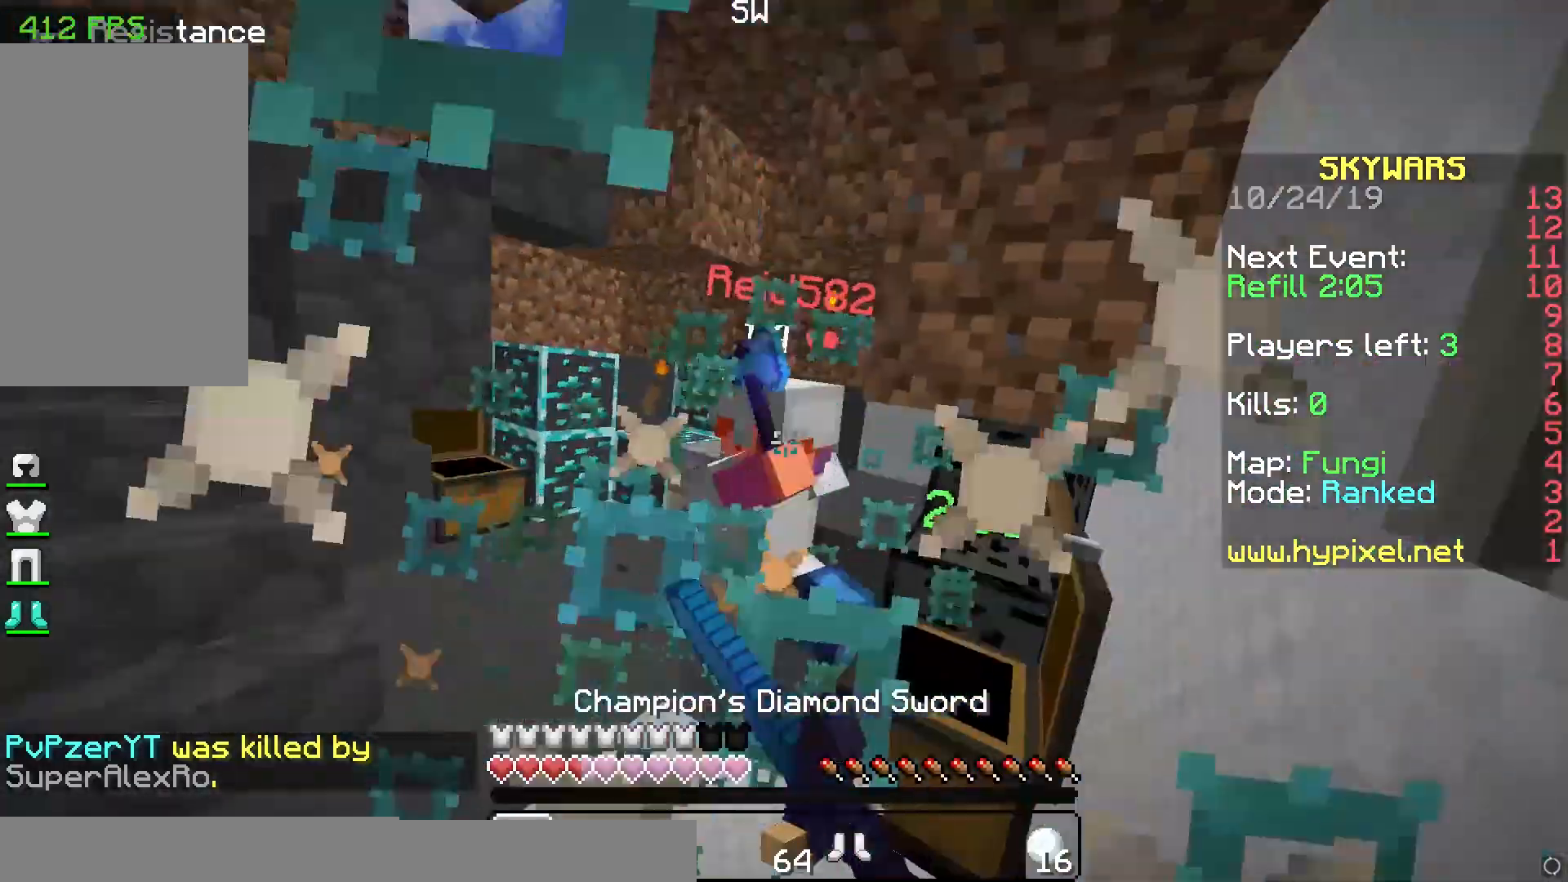
{"keys": ["d", "w"], "mouse": ["left"], "events": [[17, "mouse_left", "down"], [83, "w", "down"], [117, "mouse_left", "up"], [150, "mouse_left", "down"], [217, "mouse_left", "up"], [250, "mouse_left", "down"], [367, "mouse_left", "up"], [433, "mouse_left", "down"]]}
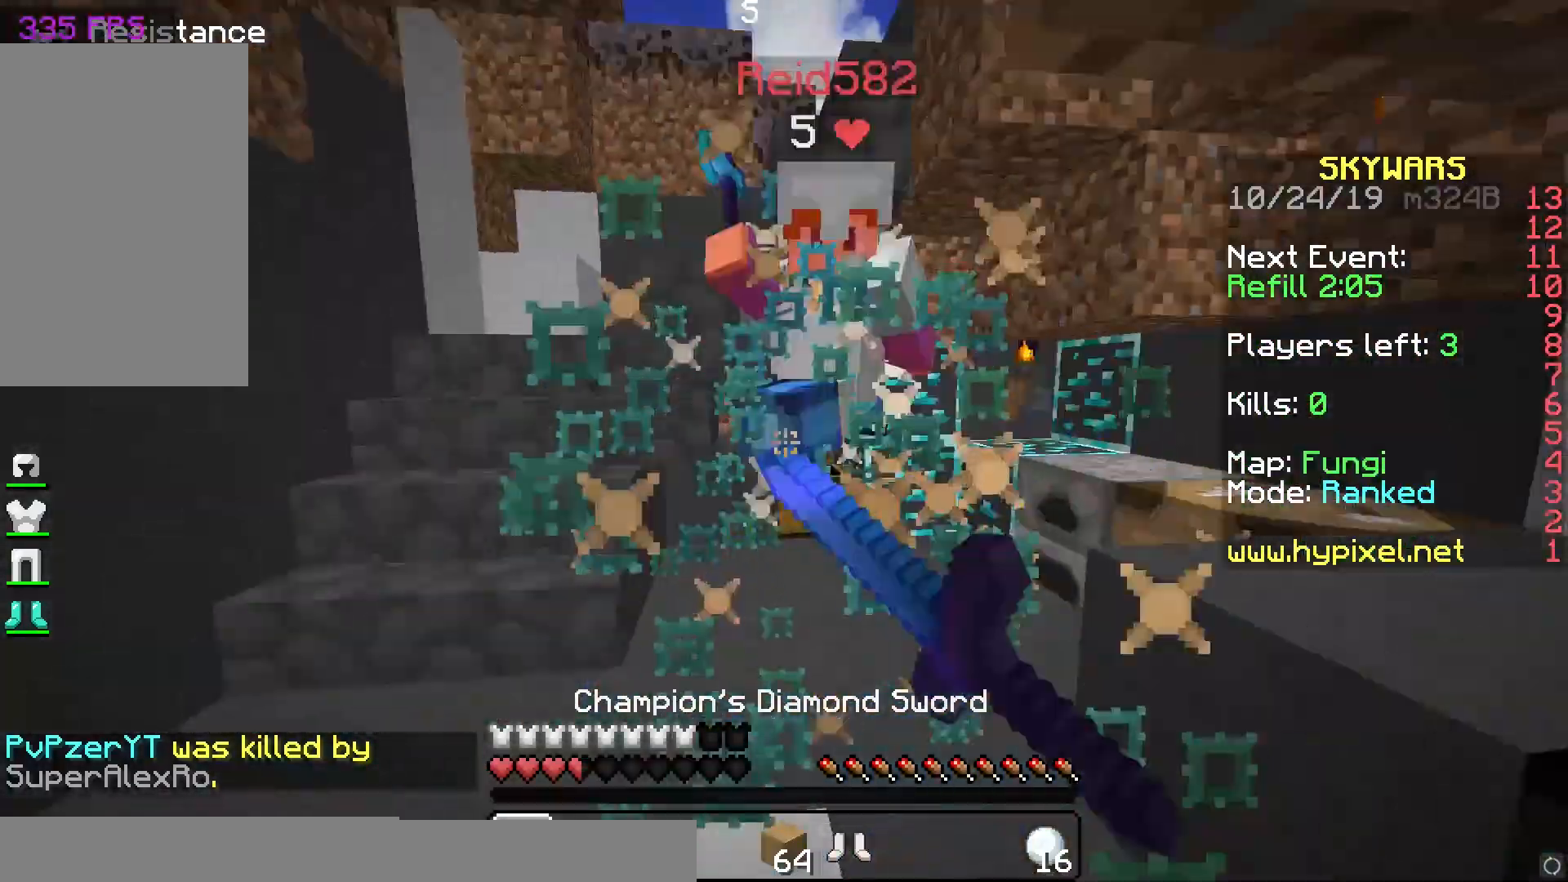
{"keys": ["d"], "mouse": [], "events": [[33, "a", "down"], [33, "mouse_left", "up"], [67, "d", "up"], [233, "mouse_left", "down"], [300, "mouse_left", "up"], [333, "d", "down"], [333, "mouse_left", "down"], [400, "a", "up"], [400, "mouse_left", "up"], [433, "mouse_left", "down"], [433, "w", "up"], [500, "mouse_left", "up"]]}
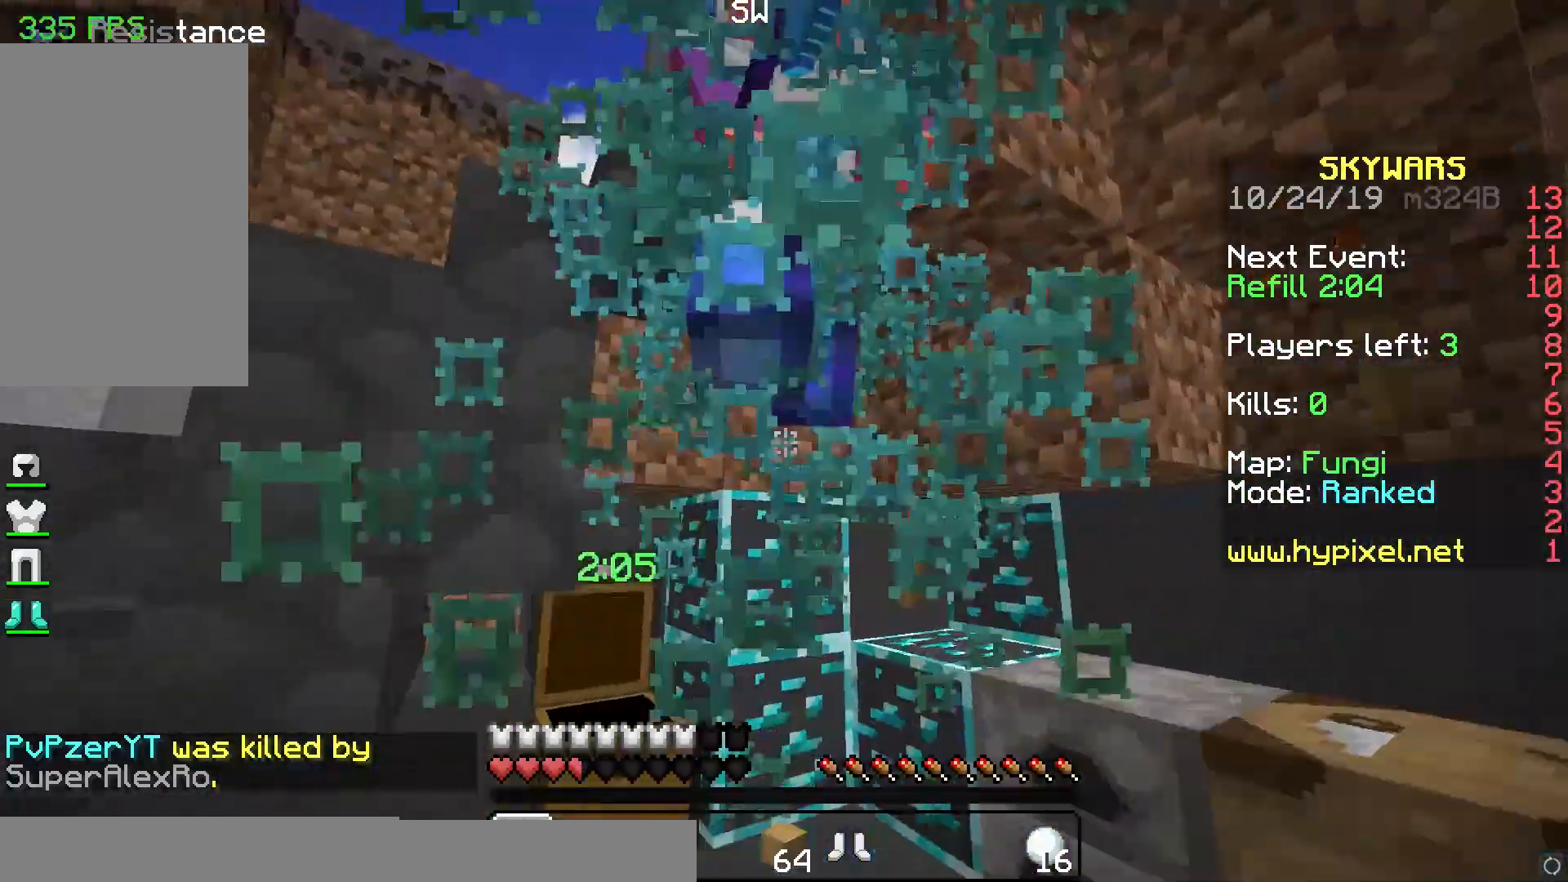
{"keys": ["a", "d"], "mouse": [], "events": [[83, "mouse_left", "down"], [150, "mouse_left", "up"], [183, "a", "down"], [183, "mouse_left", "down"], [250, "d", "up"], [250, "mouse_left", "up"], [283, "mouse_left", "down"], [350, "mouse_left", "up"], [450, "mouse_left", "down"], [483, "d", "down"], [483, "mouse_left", "up"]]}